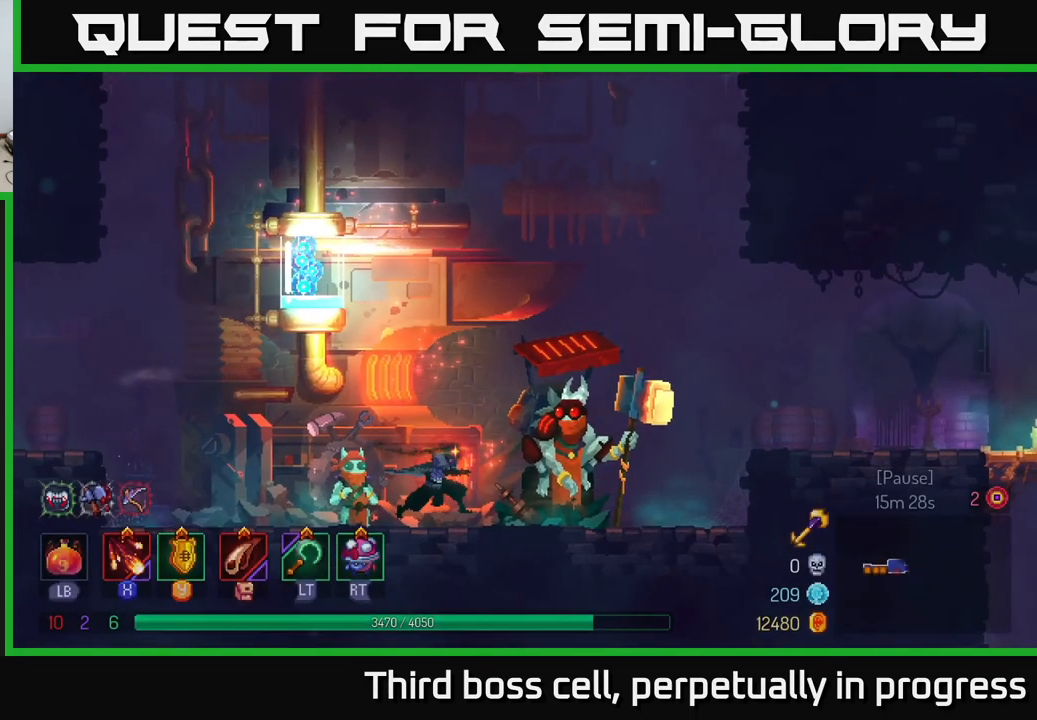
Gameplay with a controller (Xbox layout); each line is a JSON object with the inputs held at the frame after it. "events" lists button and stick changes between this image and that frame as [ms after this image, input, new state], when the widget could be followed in between.
{"buttons": [], "left_stick": "right", "right_stick": "center", "events": [[417, "A", "down"], [483, "A", "up"]]}
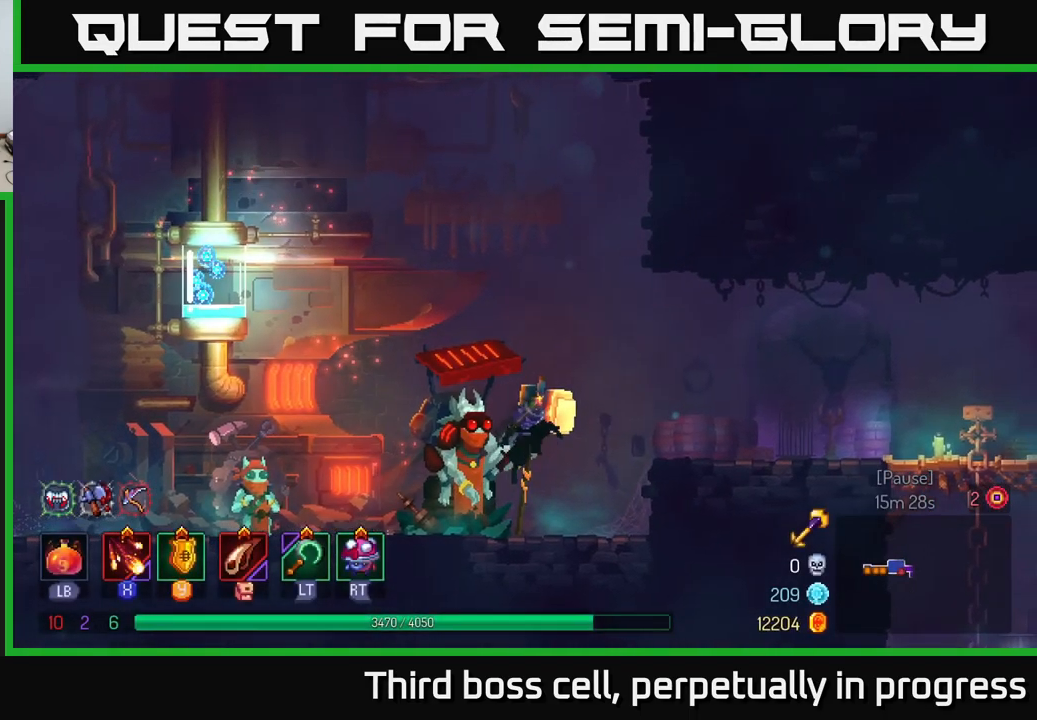
{"buttons": ["B"], "left_stick": "right", "right_stick": "center", "events": [[67, "A", "down"], [267, "A", "up"], [417, "B", "down"]]}
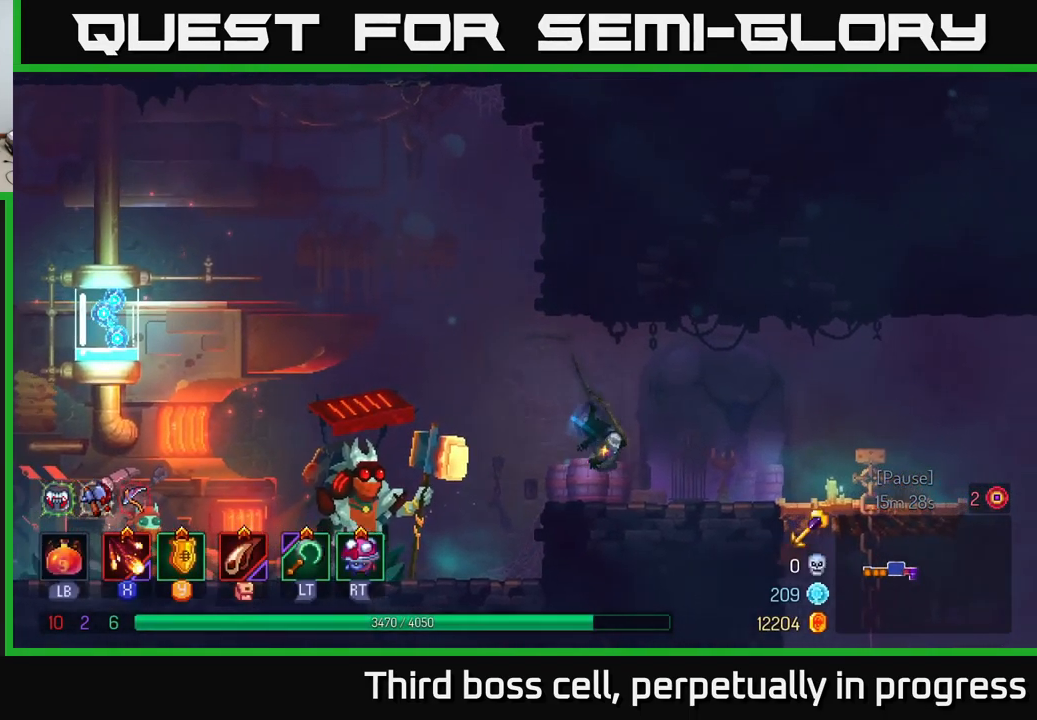
{"buttons": [], "left_stick": "right", "right_stick": "down-right", "events": [[33, "B", "up"], [217, "right_stick", "down-right"]]}
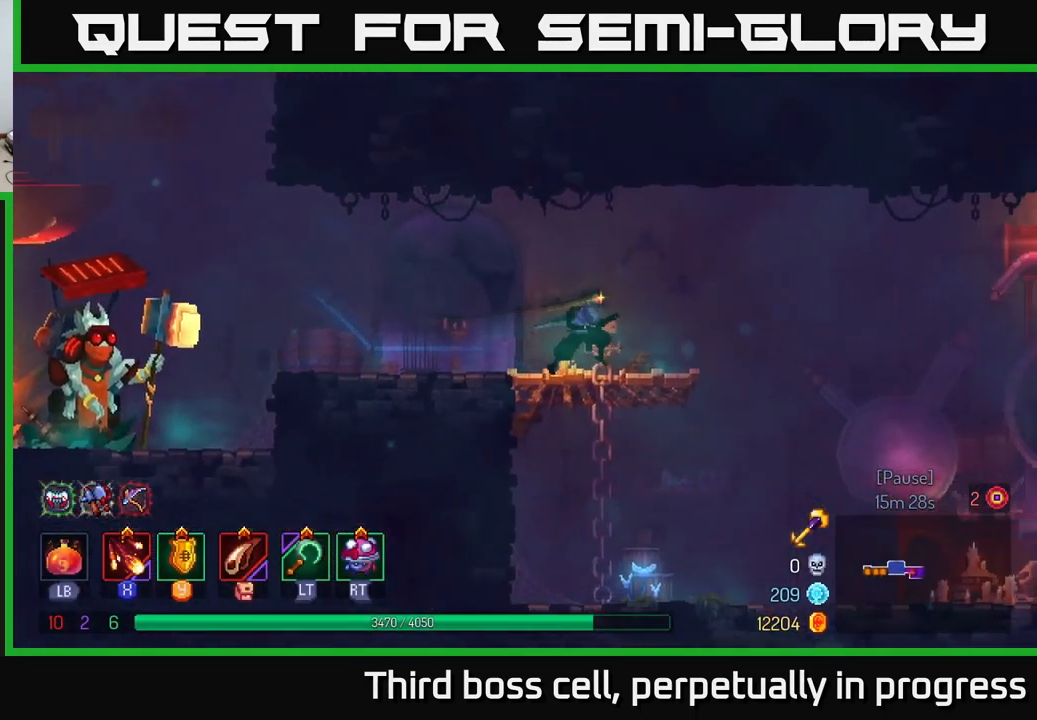
{"buttons": [], "left_stick": "right", "right_stick": "center", "events": [[450, "right_stick", "center"]]}
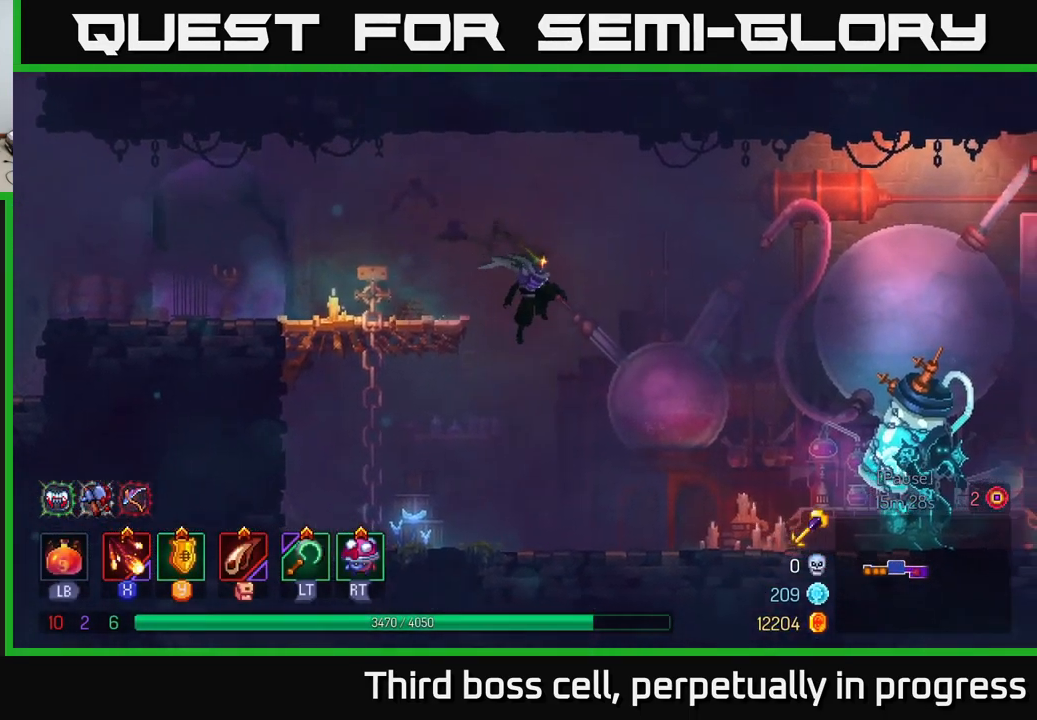
{"buttons": [], "left_stick": "right", "right_stick": "center", "events": [[283, "B", "down"], [483, "B", "up"]]}
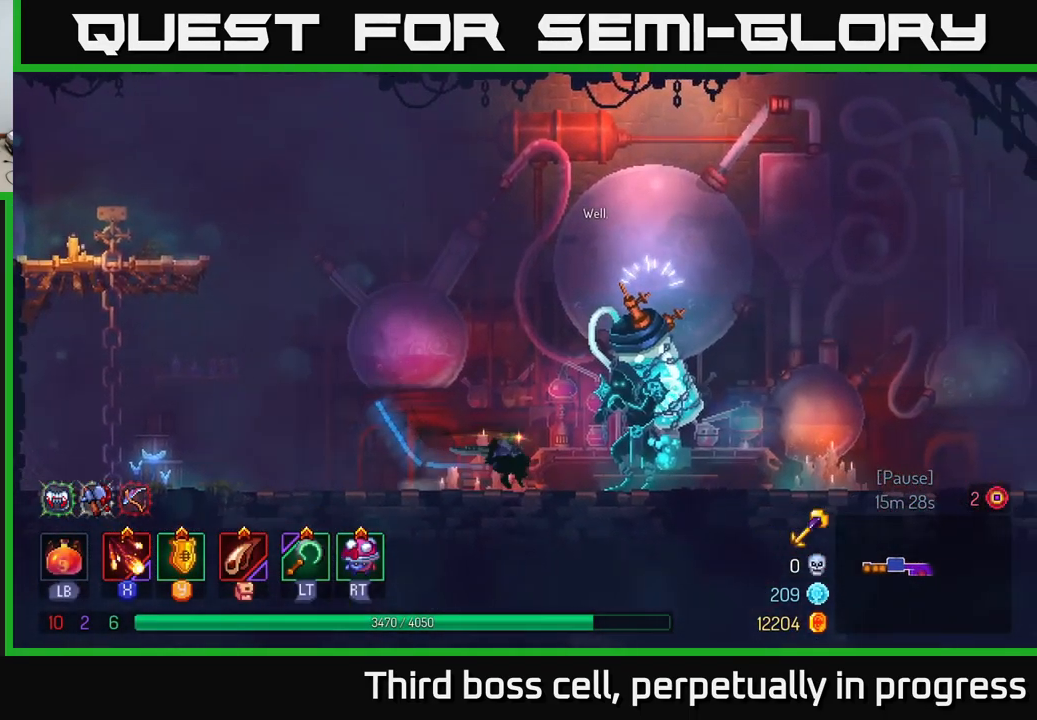
{"buttons": [], "left_stick": "left", "right_stick": "center", "events": [[400, "left_stick", "left"]]}
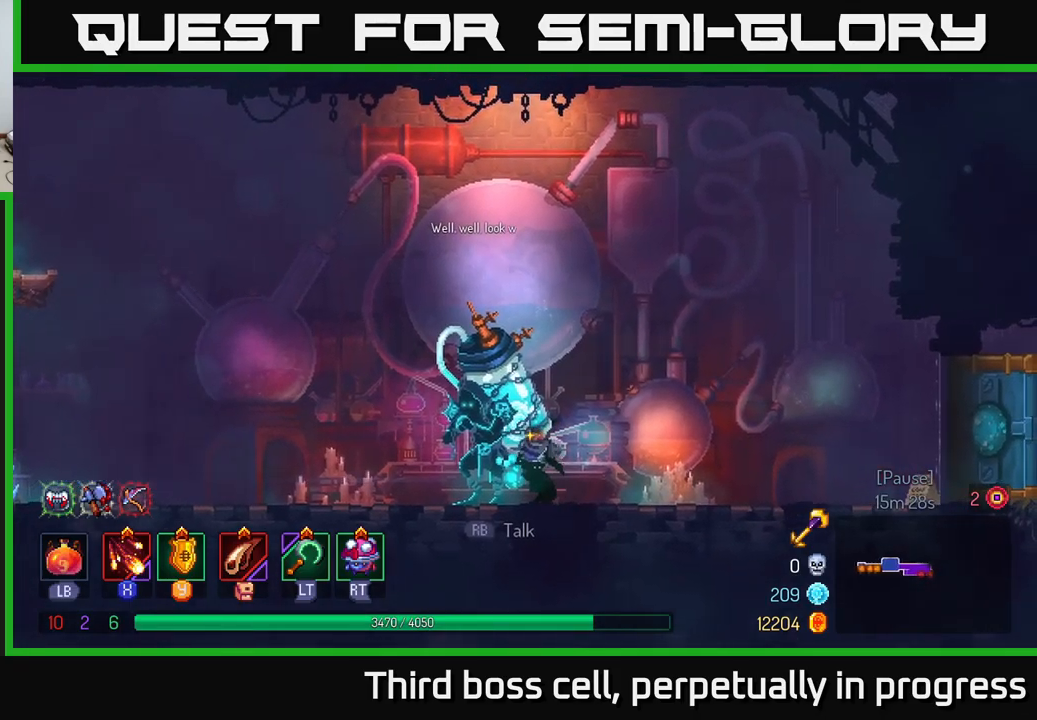
{"buttons": [], "left_stick": "center", "right_stick": "center", "events": [[100, "R1", "down"], [100, "left_stick", "center"], [217, "R1", "up"]]}
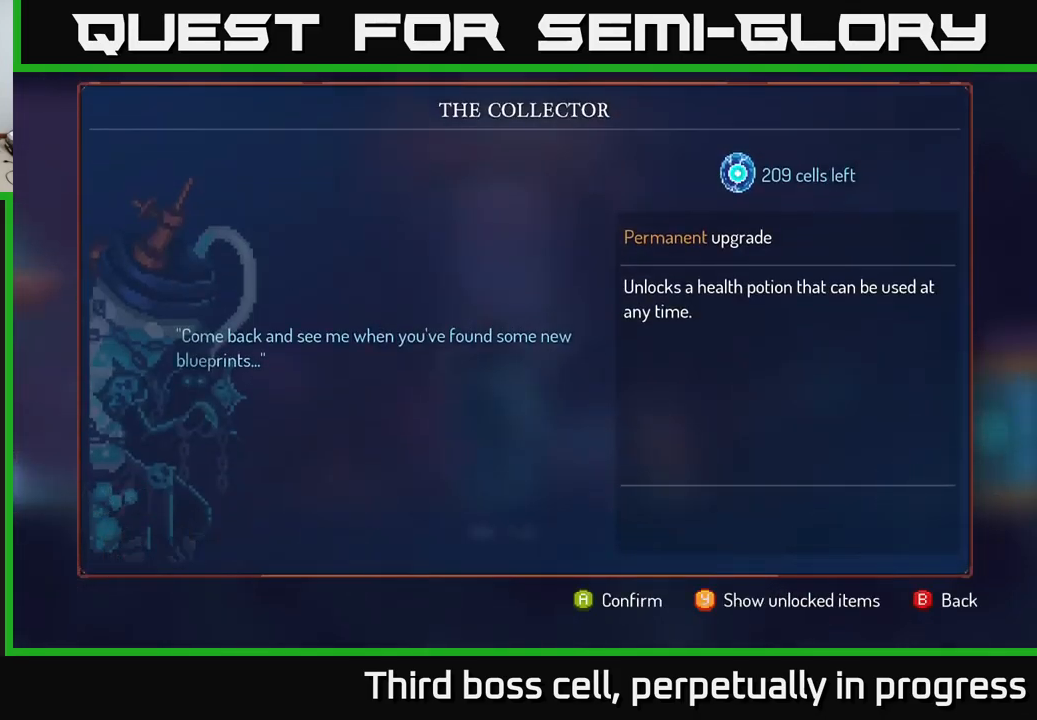
{"buttons": [], "left_stick": "right", "right_stick": "center", "events": [[67, "B", "down"], [67, "left_stick", "right"], [150, "B", "up"]]}
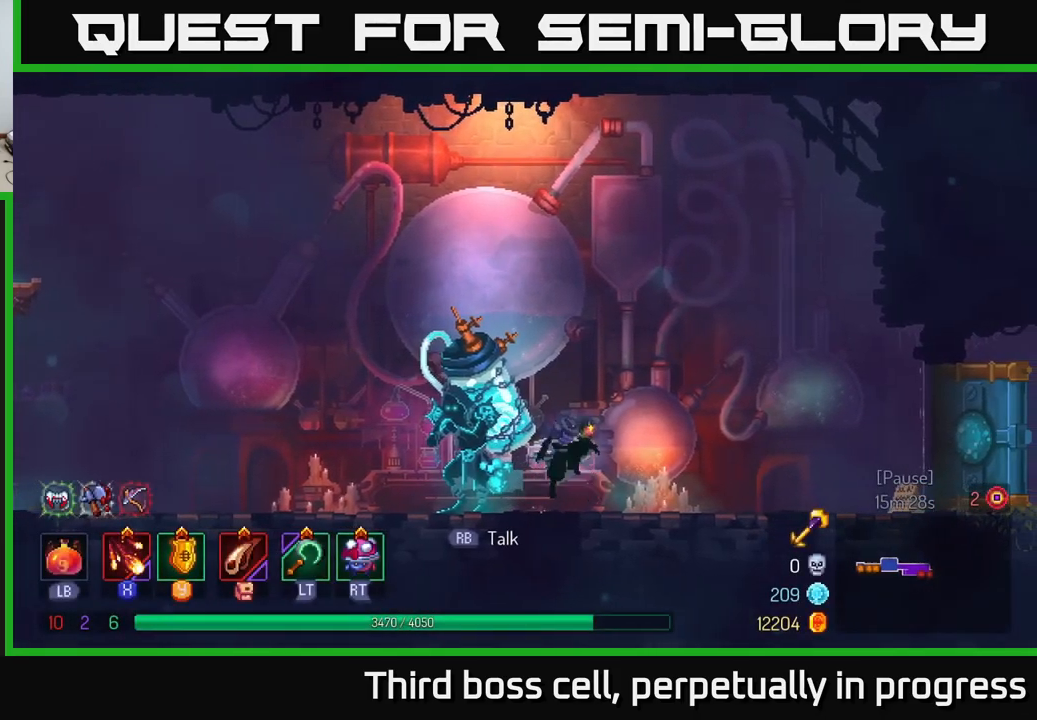
{"buttons": ["B"], "left_stick": "right", "right_stick": "center", "events": [[17, "A", "down"], [100, "A", "up"], [484, "B", "down"]]}
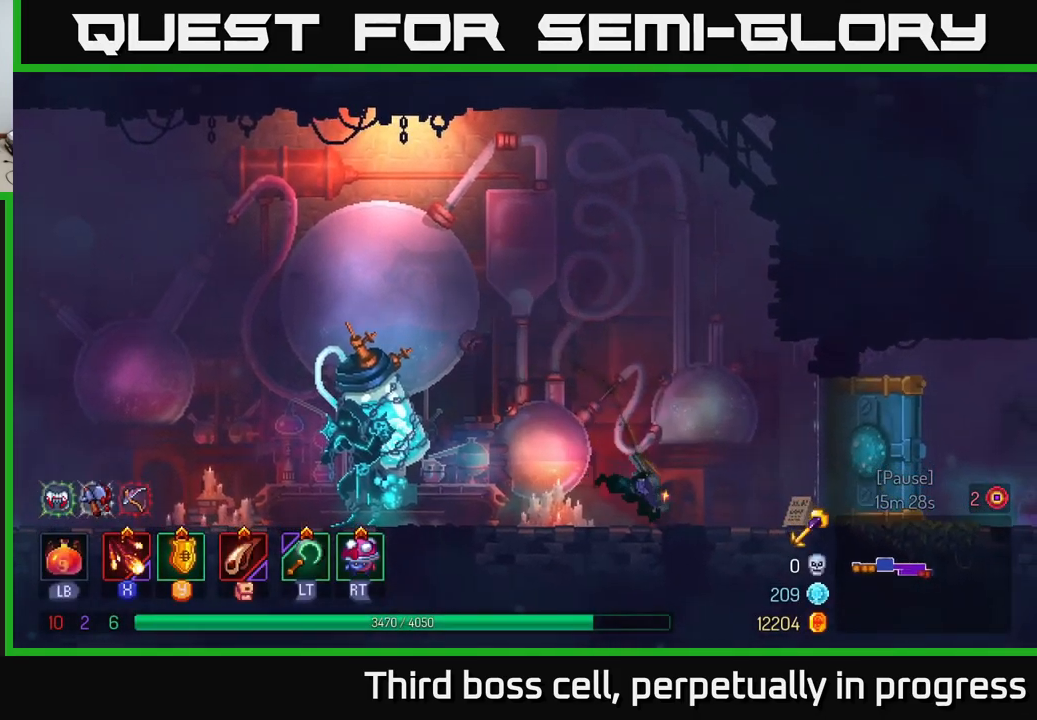
{"buttons": [], "left_stick": "right", "right_stick": "center", "events": [[134, "B", "up"]]}
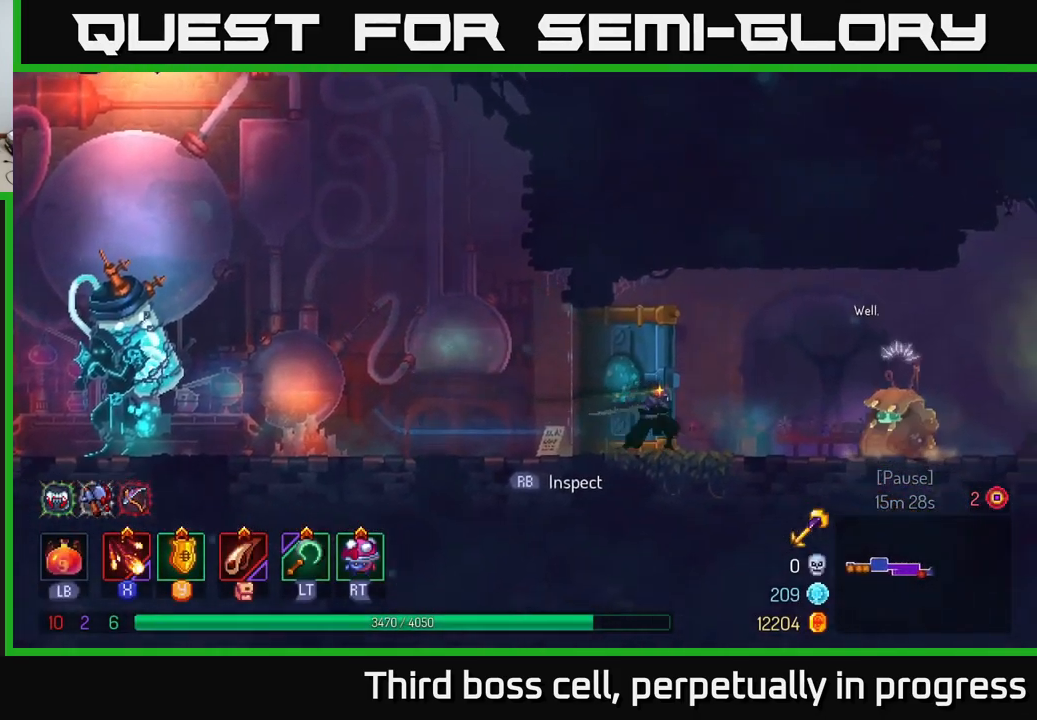
{"buttons": [], "left_stick": "right", "right_stick": "center", "events": []}
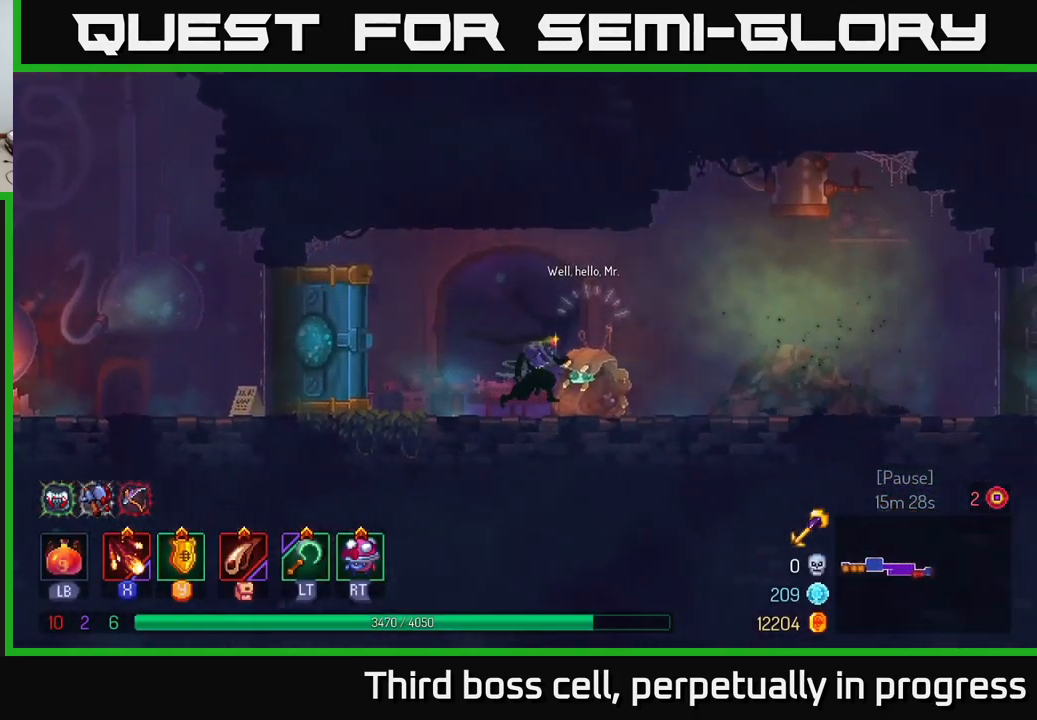
{"buttons": [], "left_stick": "center", "right_stick": "center", "events": [[150, "left_stick", "up-left"], [250, "left_stick", "center"]]}
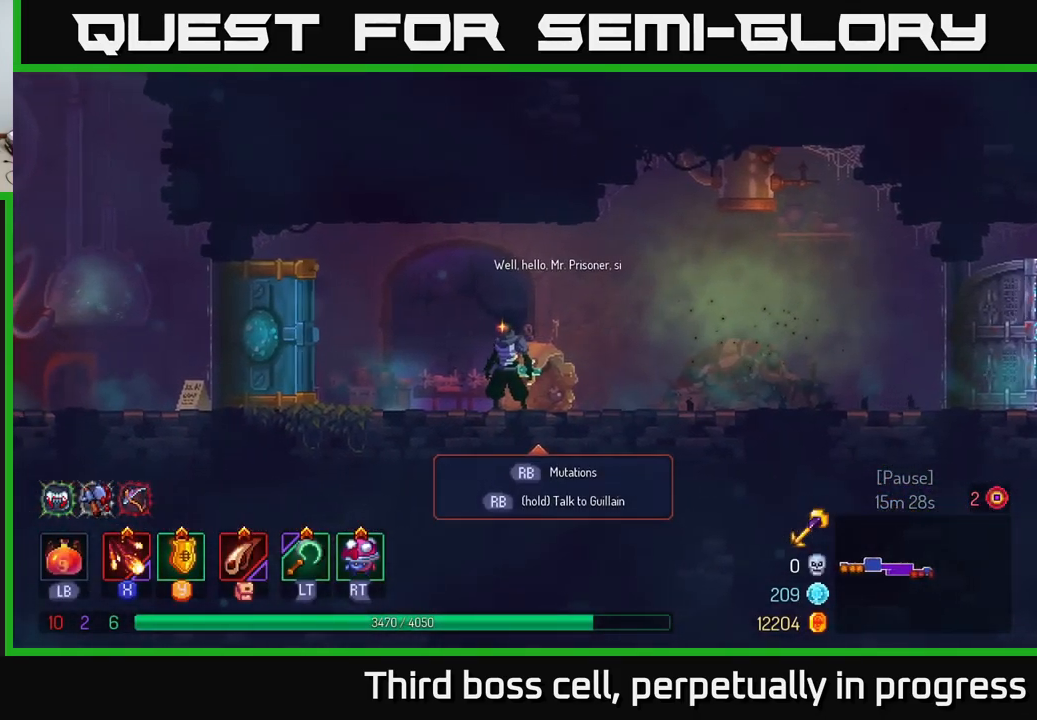
{"buttons": ["B"], "left_stick": "right", "right_stick": "center", "events": [[84, "left_stick", "right"], [384, "B", "down"]]}
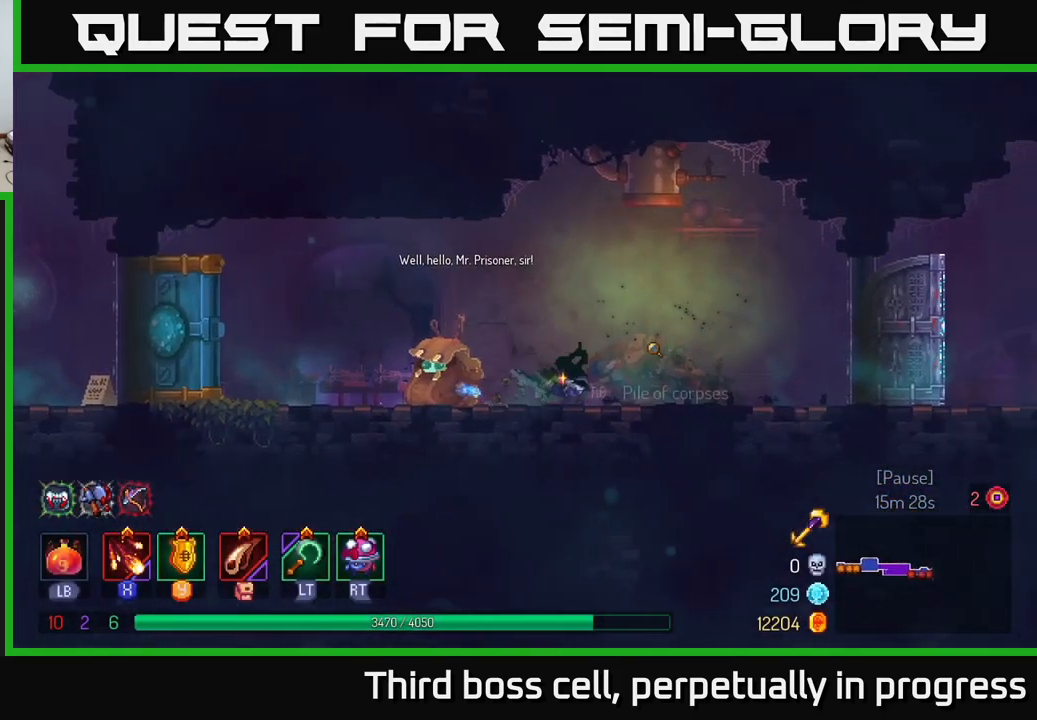
{"buttons": [], "left_stick": "right", "right_stick": "center", "events": [[17, "B", "up"], [167, "A", "down"], [284, "A", "up"]]}
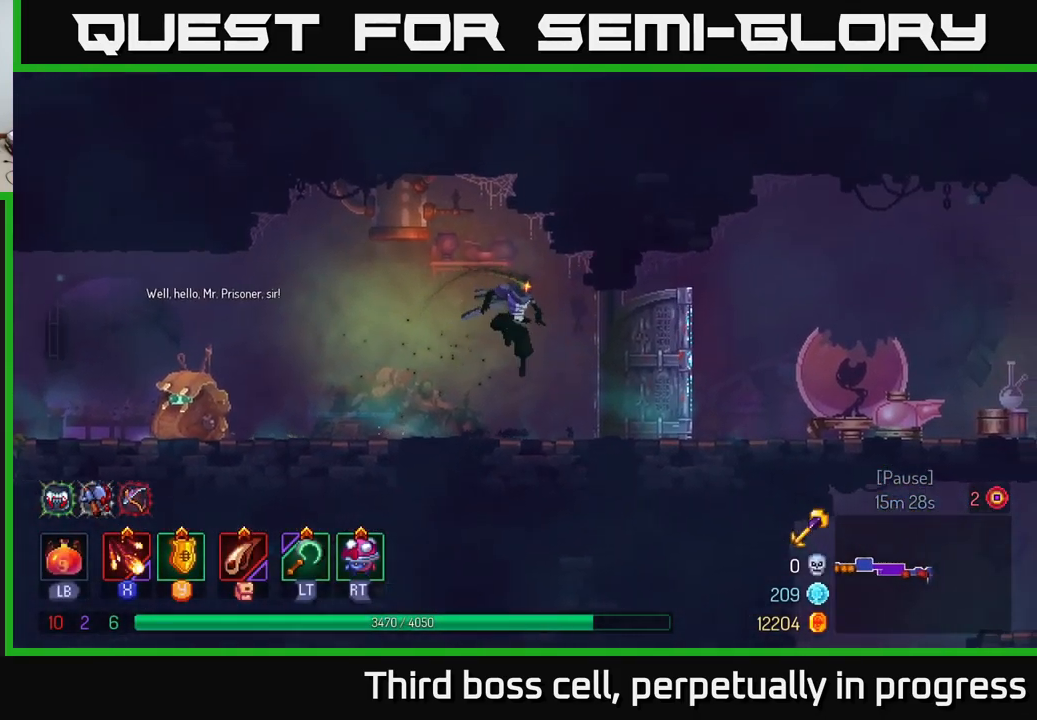
{"buttons": [], "left_stick": "right", "right_stick": "center", "events": [[250, "B", "down"], [400, "B", "up"]]}
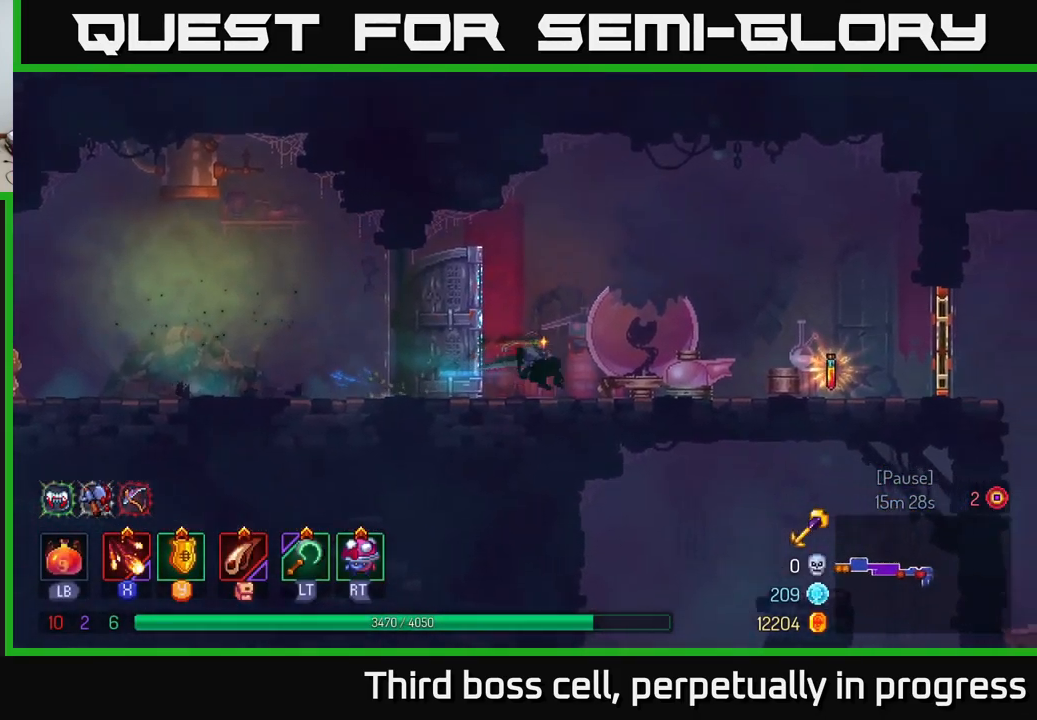
{"buttons": [], "left_stick": "right", "right_stick": "center", "events": []}
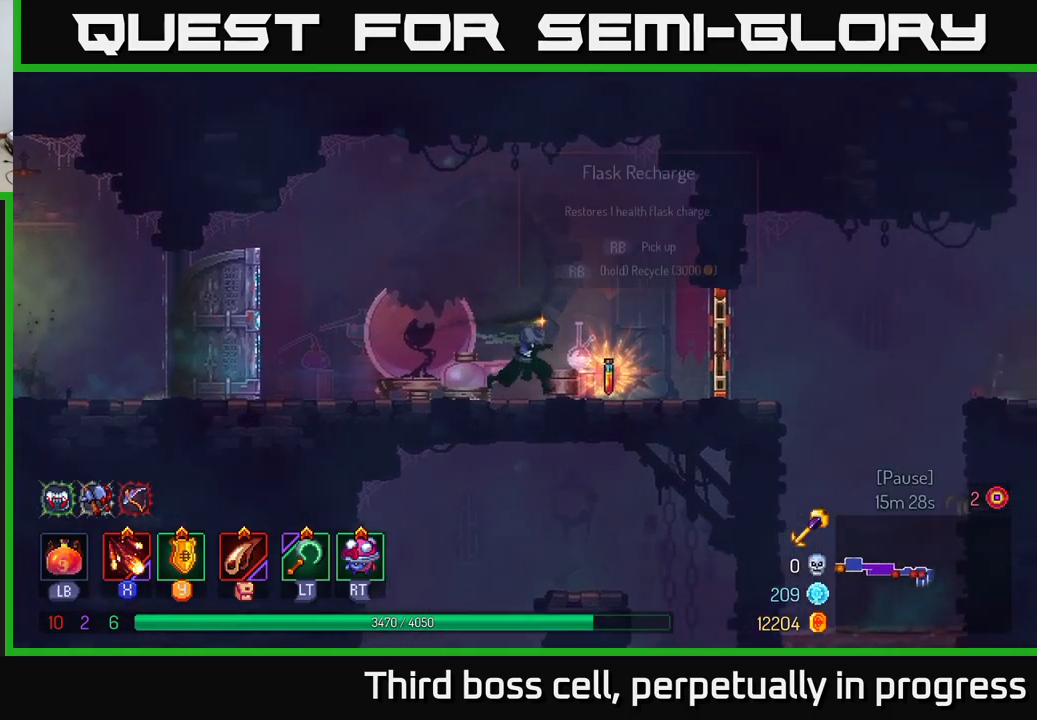
{"buttons": ["R1"], "left_stick": "center", "right_stick": "center", "events": [[100, "R1", "down"], [150, "left_stick", "center"]]}
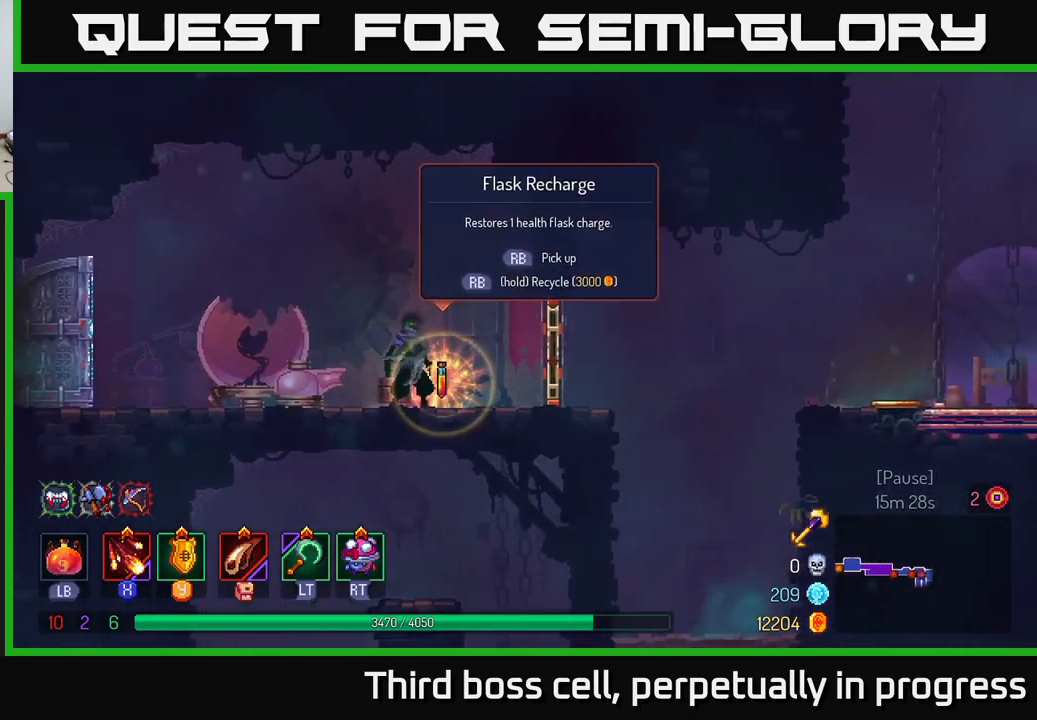
{"buttons": [], "left_stick": "right", "right_stick": "center", "events": [[383, "left_stick", "right"], [400, "R1", "up"]]}
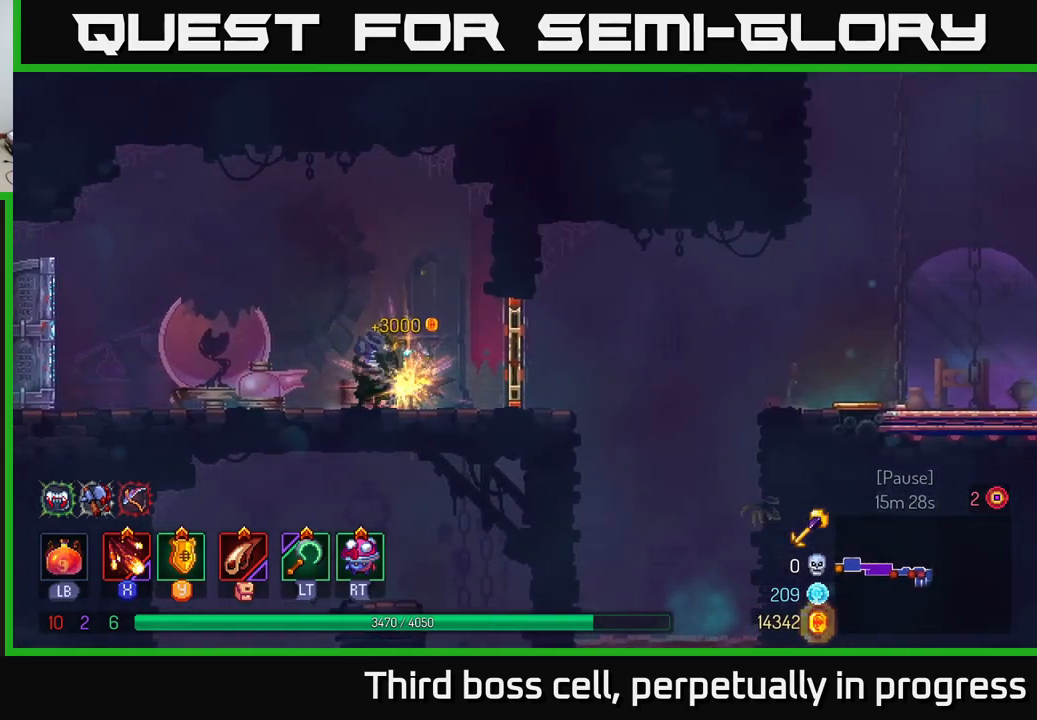
{"buttons": [], "left_stick": "right", "right_stick": "center", "events": [[300, "R1", "down"], [400, "R1", "up"]]}
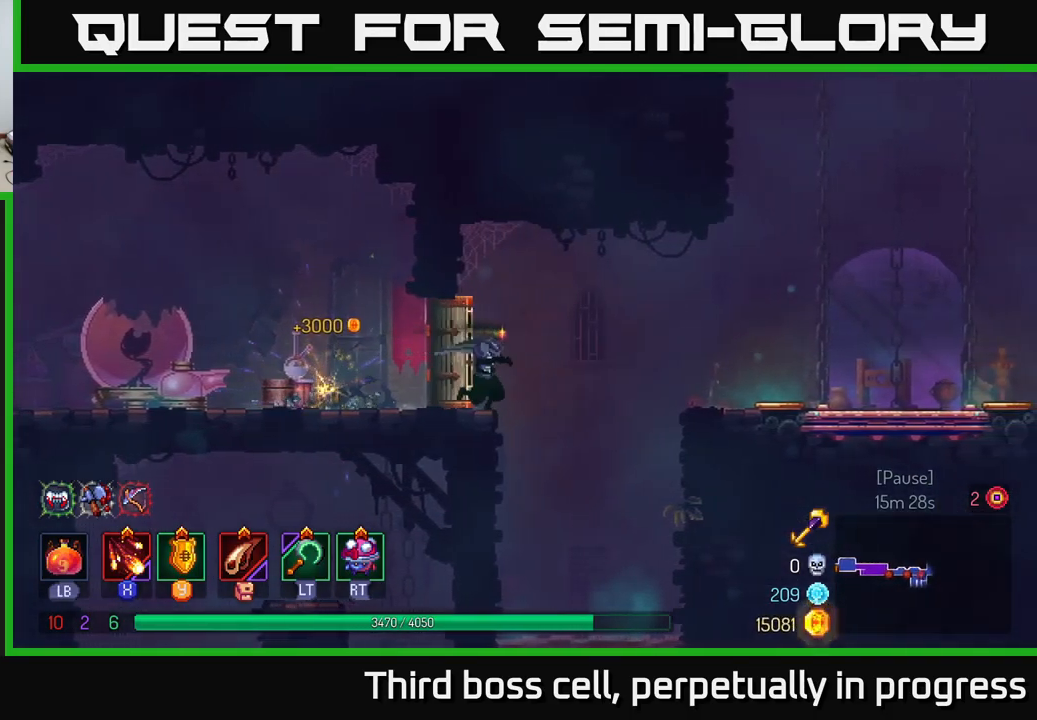
{"buttons": [], "left_stick": "right", "right_stick": "center", "events": [[116, "A", "down"], [233, "A", "up"]]}
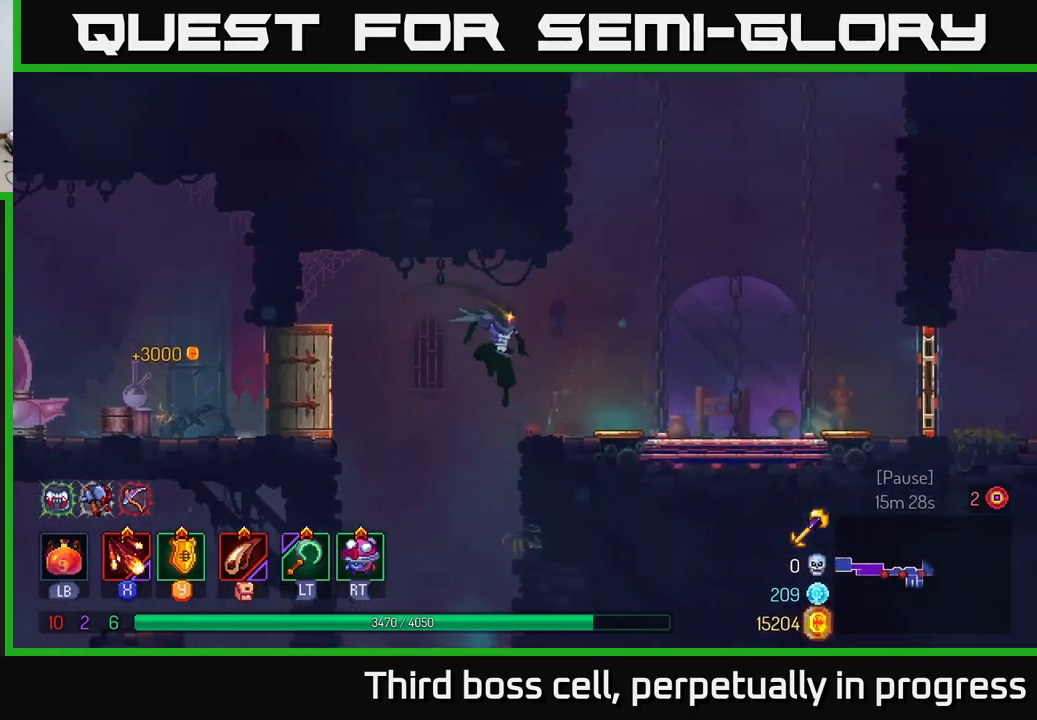
{"buttons": [], "left_stick": "right", "right_stick": "center", "events": [[116, "B", "down"], [233, "B", "up"]]}
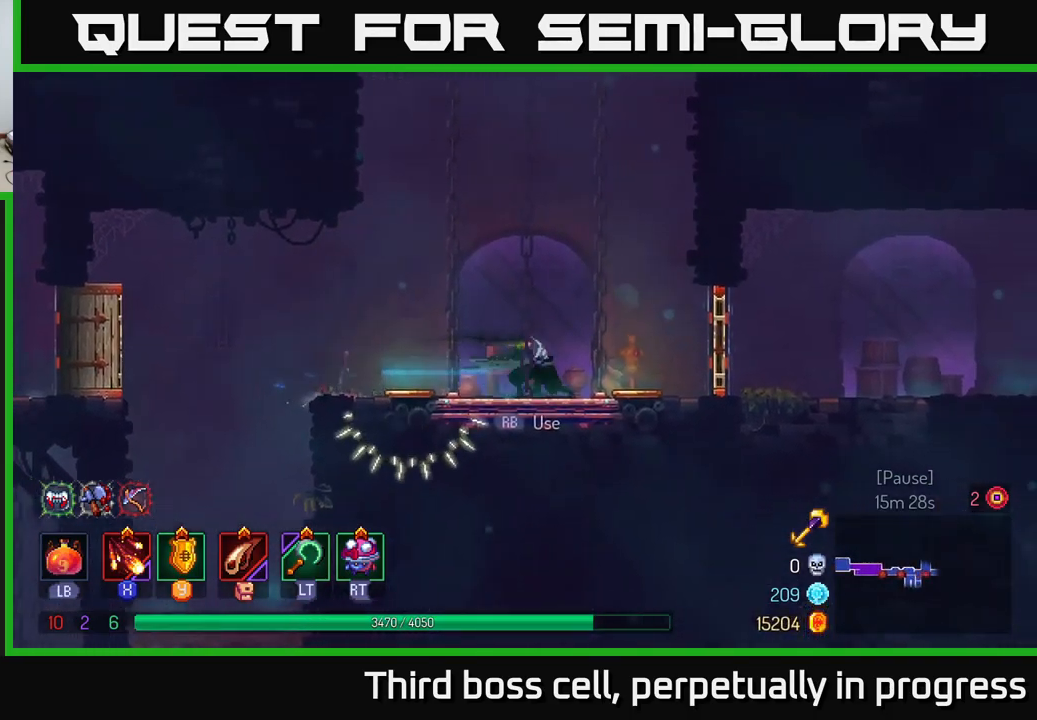
{"buttons": [], "left_stick": "center", "right_stick": "center", "events": [[416, "left_stick", "center"]]}
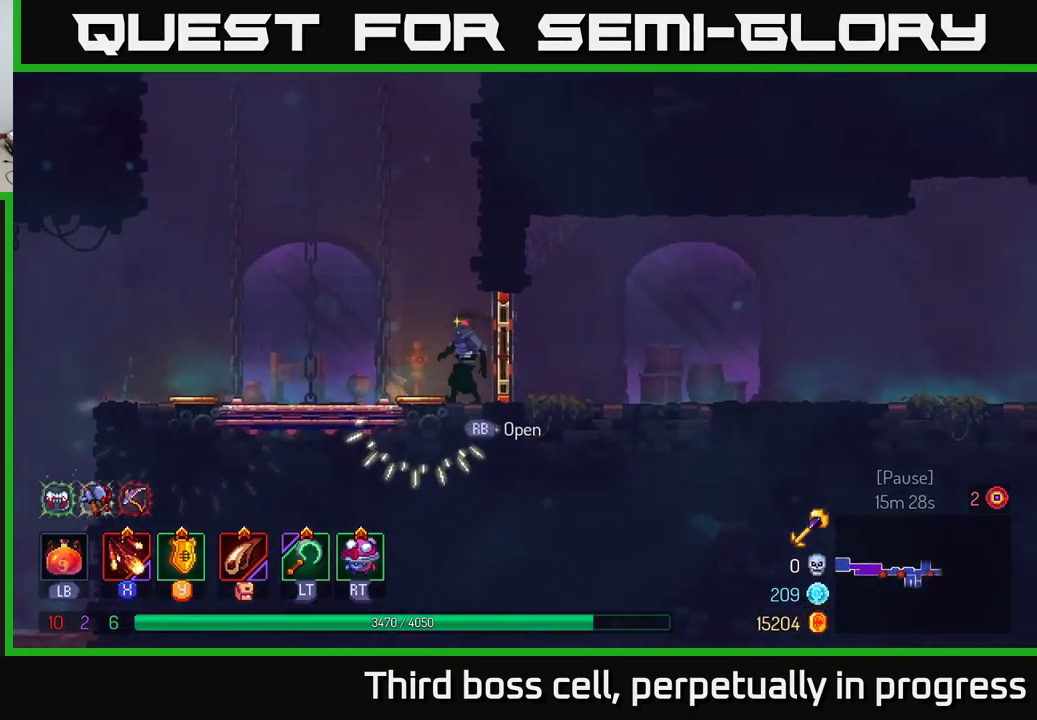
{"buttons": [], "left_stick": "center", "right_stick": "center", "events": [[16, "left_stick", "left"], [83, "left_stick", "center"], [150, "left_stick", "right"], [366, "left_stick", "center"]]}
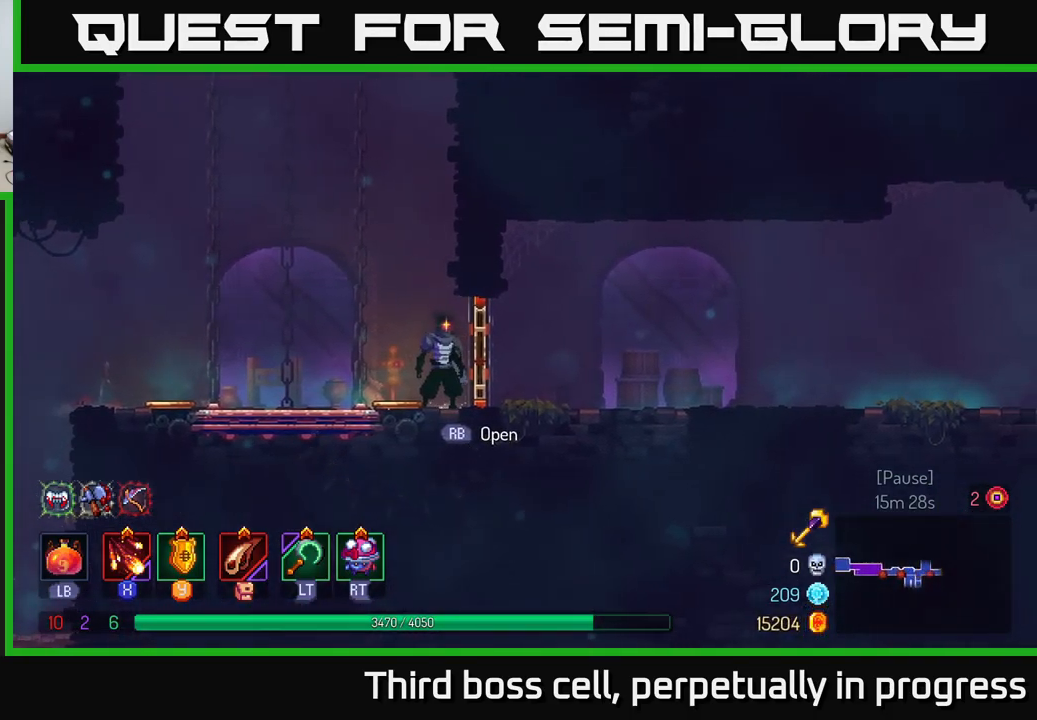
{"buttons": [], "left_stick": "left", "right_stick": "center", "events": [[50, "R1", "down"], [216, "R1", "up"], [383, "left_stick", "left"]]}
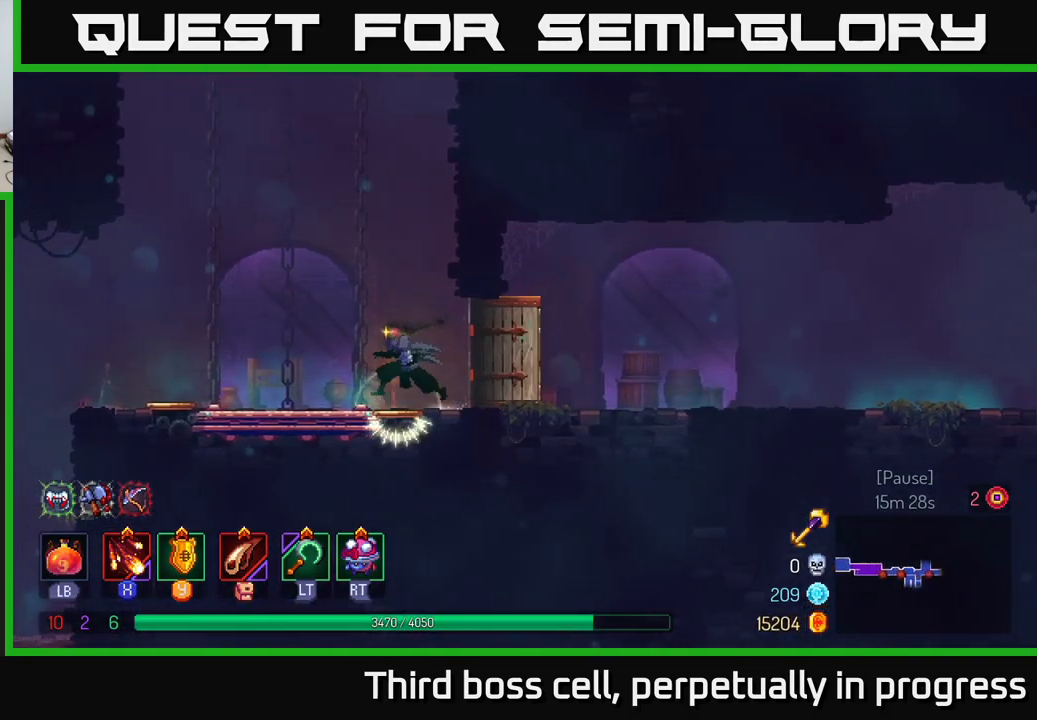
{"buttons": [], "left_stick": "center", "right_stick": "center", "events": [[283, "R1", "down"], [316, "left_stick", "right"], [366, "R1", "up"], [466, "left_stick", "center"]]}
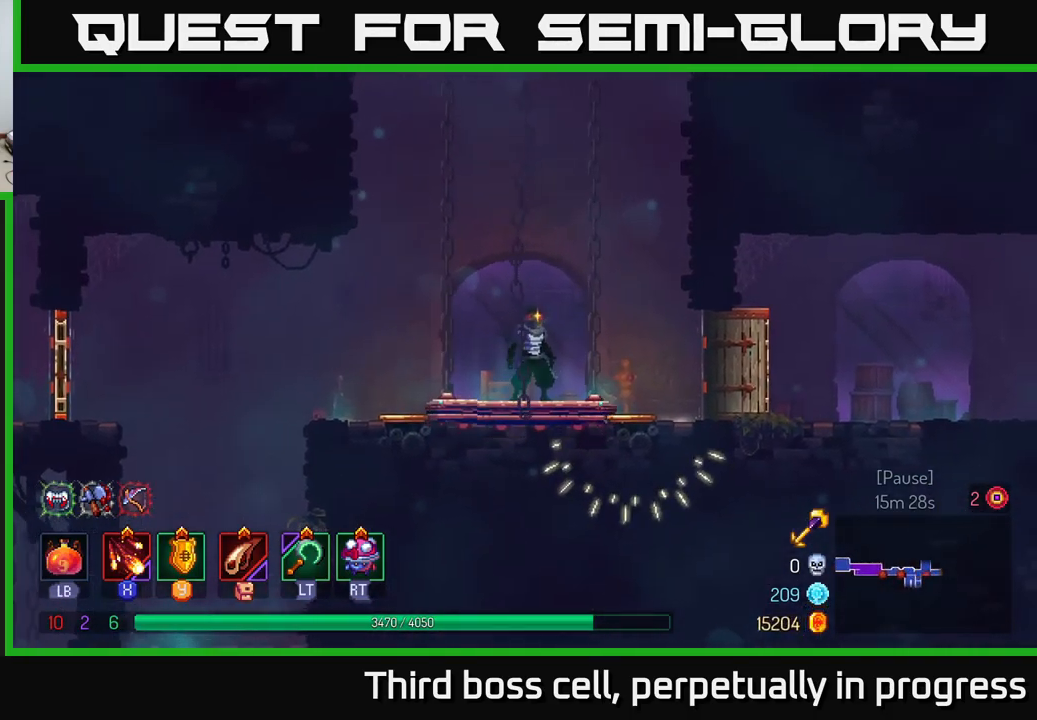
{"buttons": [], "left_stick": "center", "right_stick": "center", "events": []}
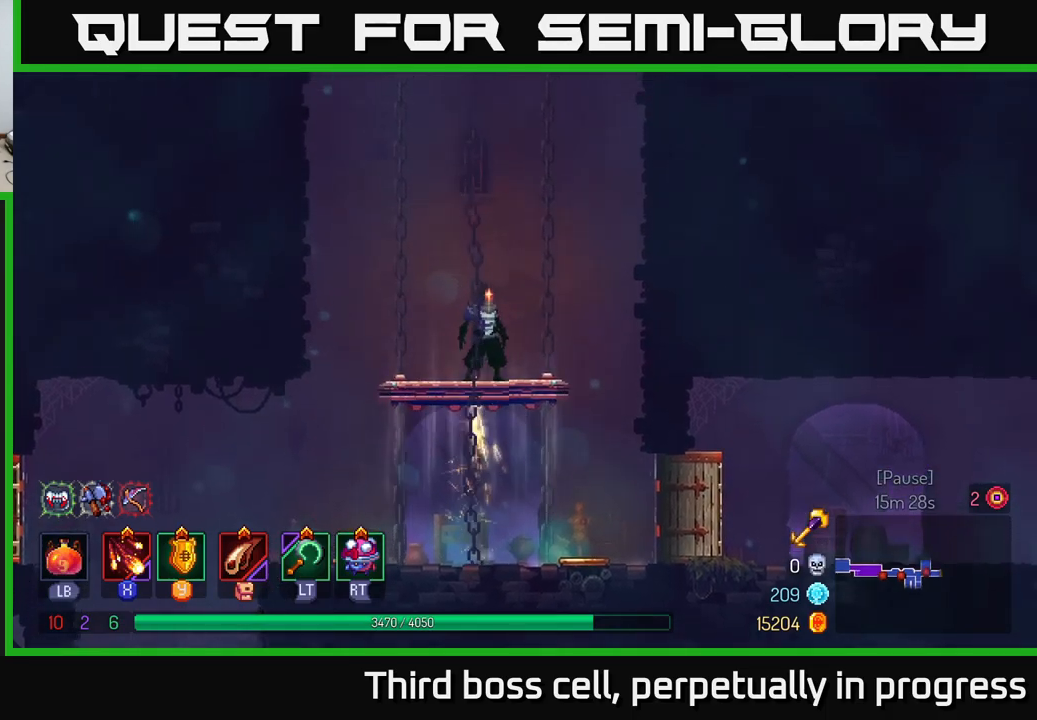
{"buttons": [], "left_stick": "right", "right_stick": "center", "events": [[167, "left_stick", "left"], [300, "left_stick", "center"], [367, "left_stick", "right"]]}